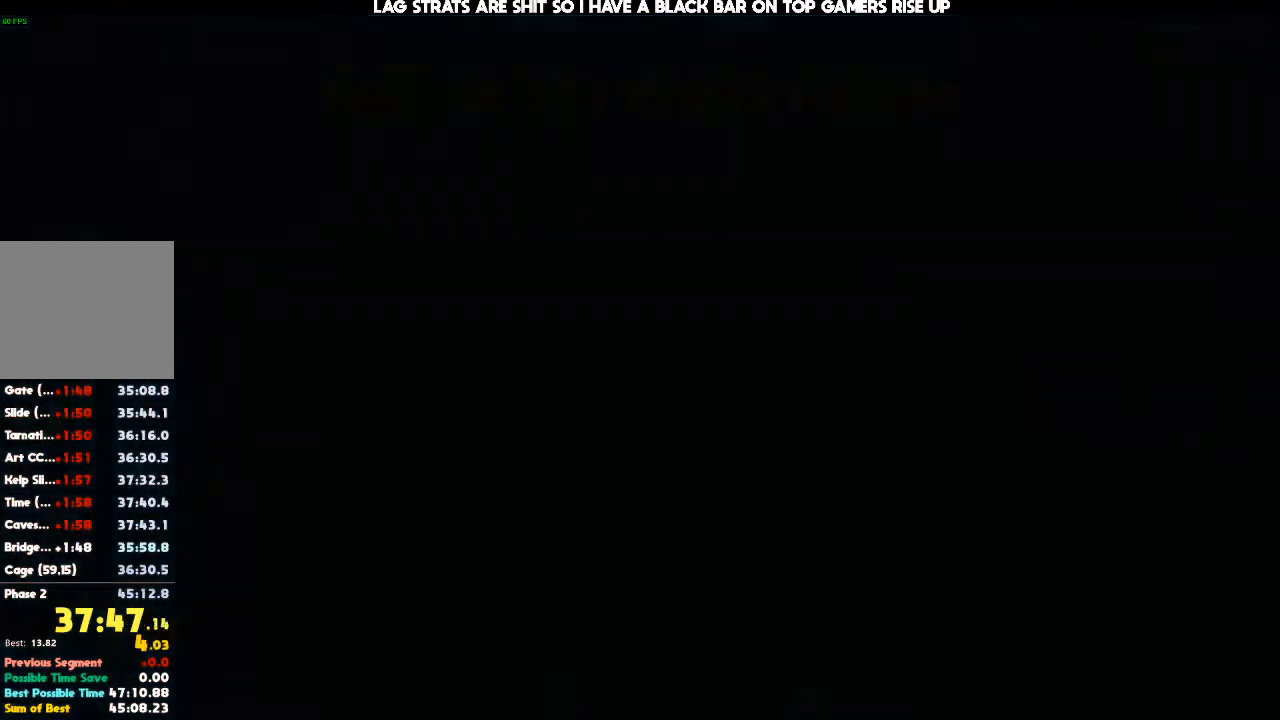
Gameplay with a controller (Xbox layout); each line is a JSON object with the inputs held at the frame after it. "events" lists button and stick changes between this image and that frame as [ms after this image, input, new state], when the widget could be followed in between. Not read: DPAD_UP L3 R3.
{"buttons": [], "left_stick": "center", "right_stick": "center", "events": []}
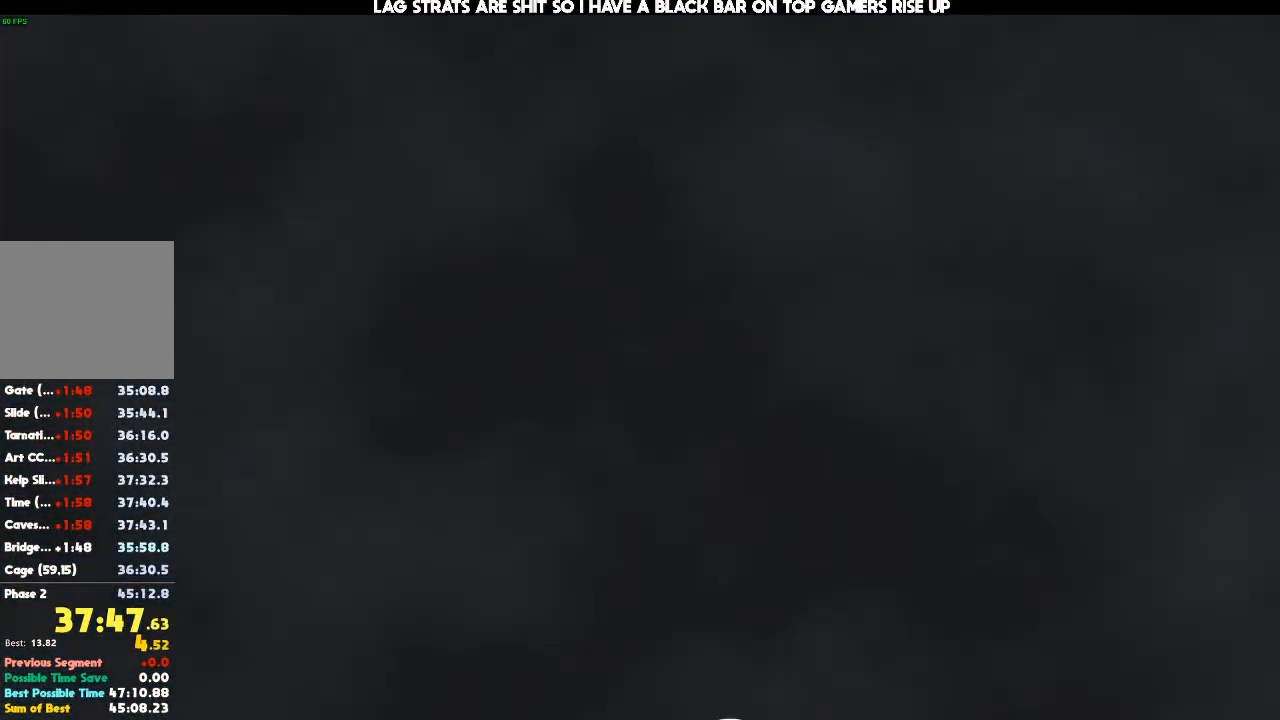
{"buttons": [], "left_stick": "center", "right_stick": "center", "events": []}
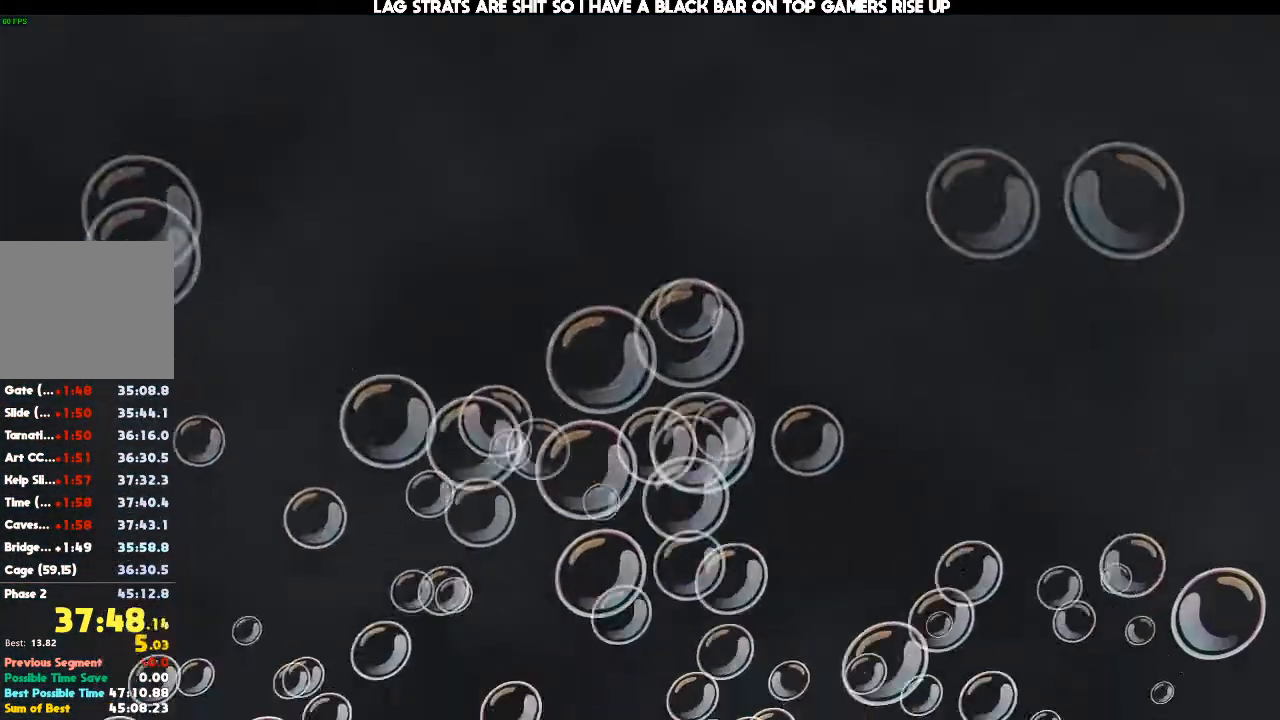
{"buttons": [], "left_stick": "center", "right_stick": "center", "events": [[367, "DPAD_RIGHT", "down"], [433, "DPAD_RIGHT", "up"]]}
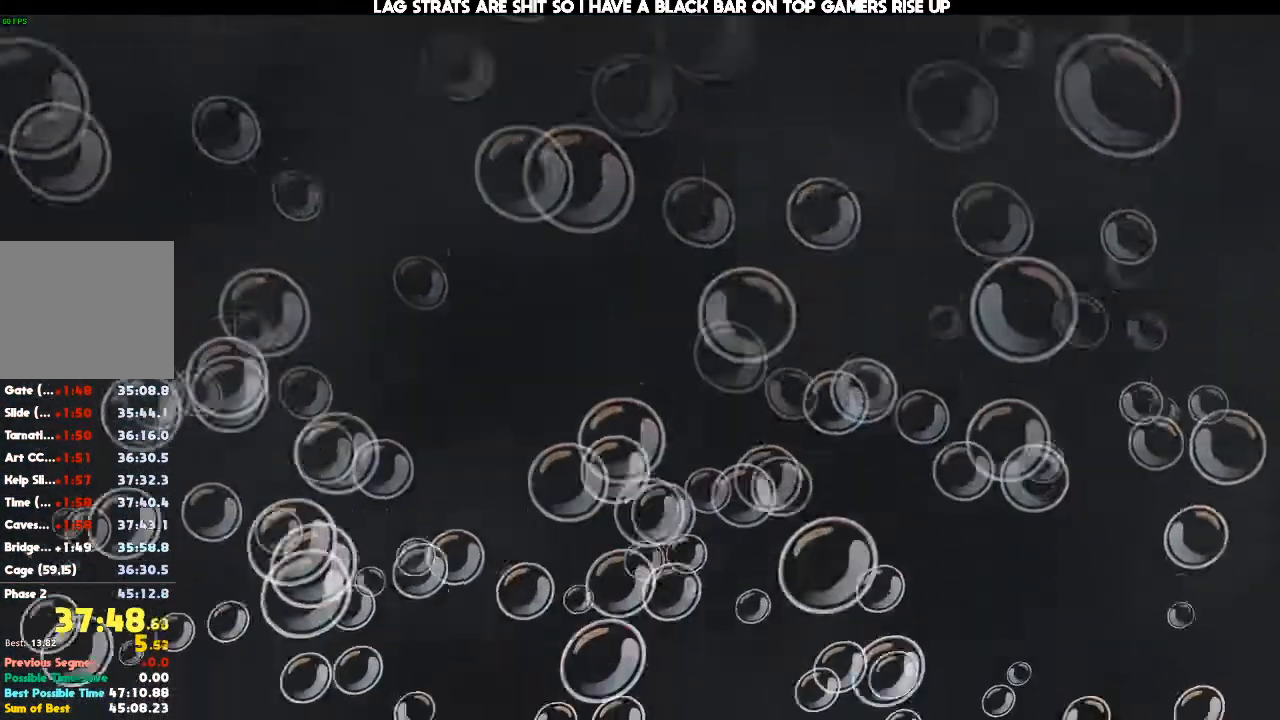
{"buttons": [], "left_stick": "up", "right_stick": "center", "events": [[100, "left_stick", "up"]]}
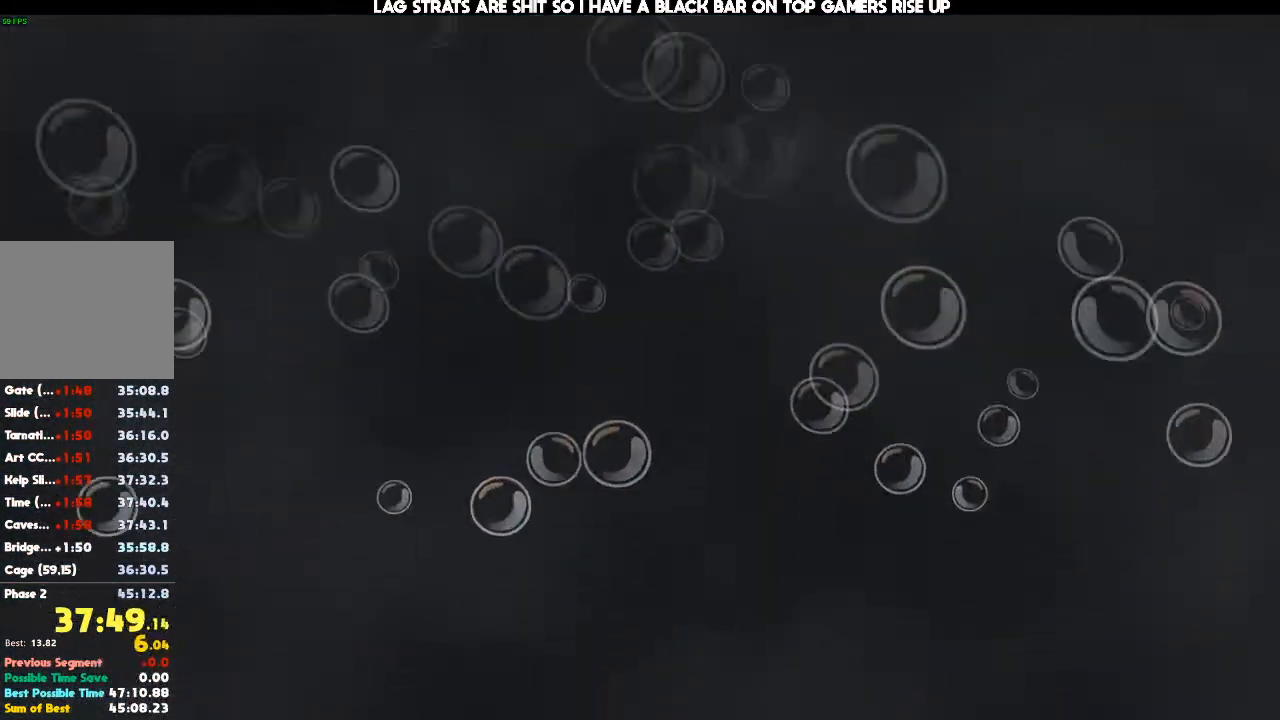
{"buttons": [], "left_stick": "up", "right_stick": "center", "events": []}
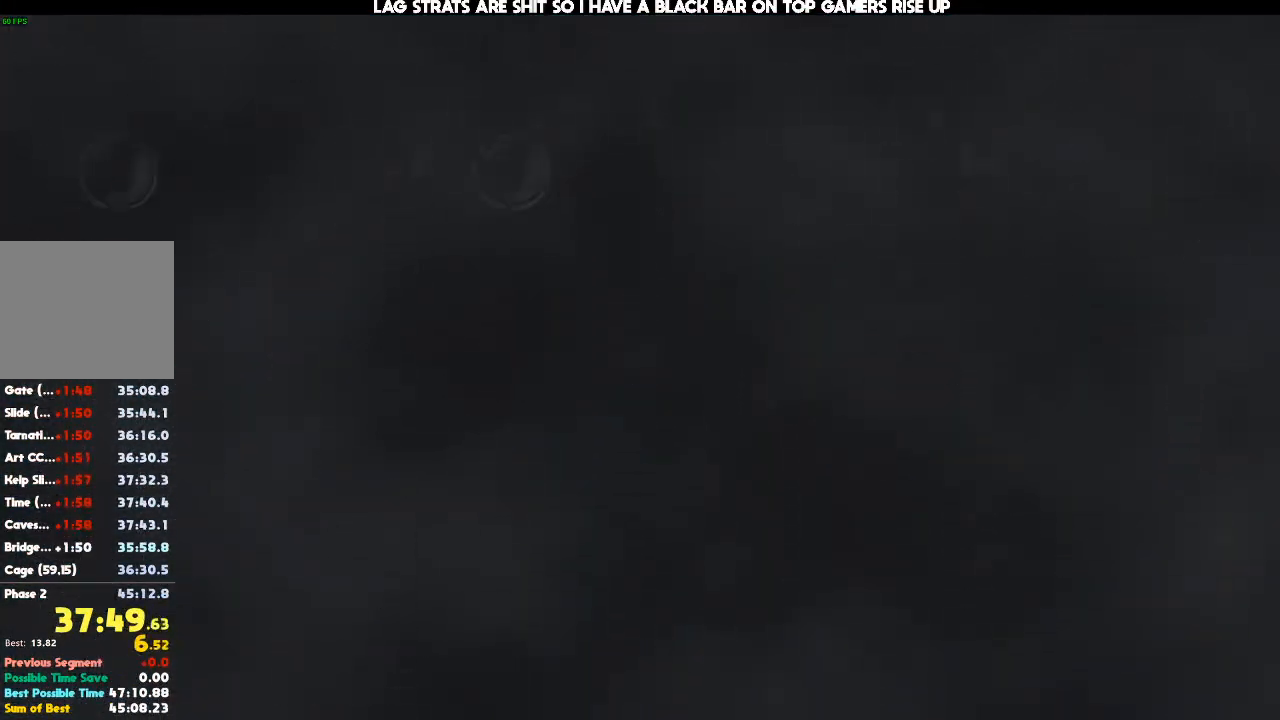
{"buttons": [], "left_stick": "up", "right_stick": "center", "events": []}
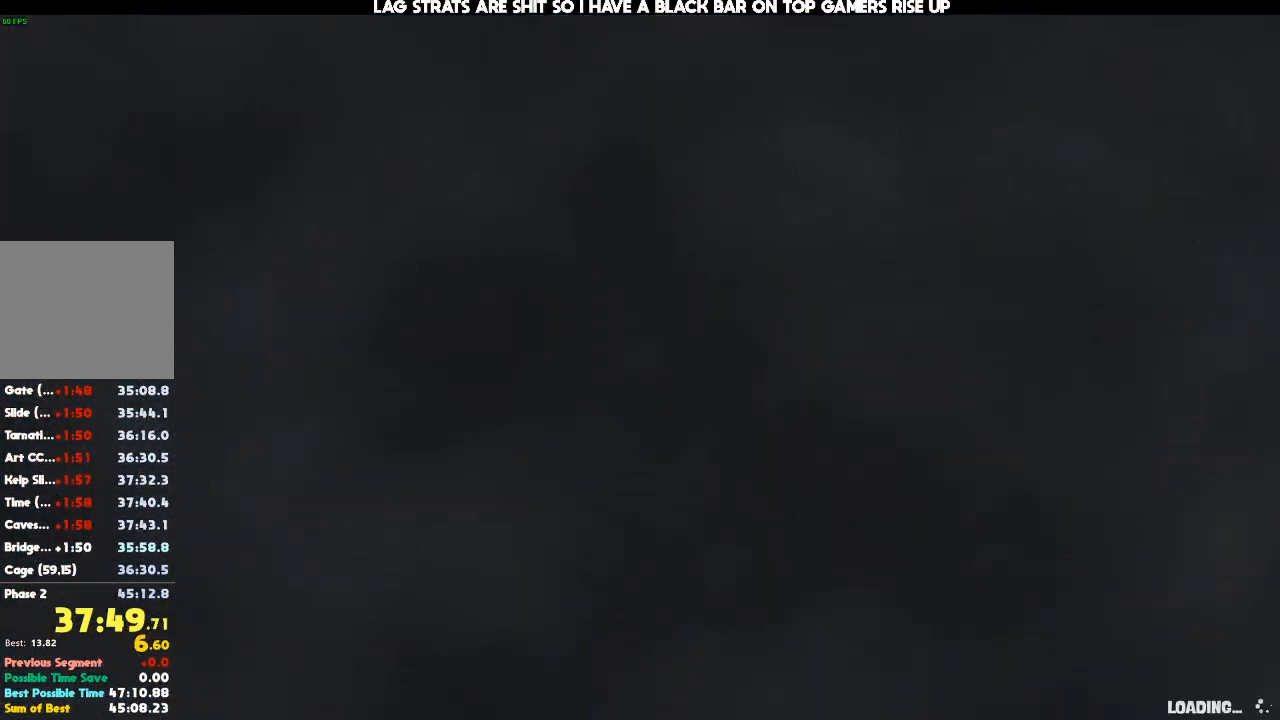
{"buttons": ["R1"], "left_stick": "down", "right_stick": "center", "events": [[233, "left_stick", "down"], [433, "R1", "down"]]}
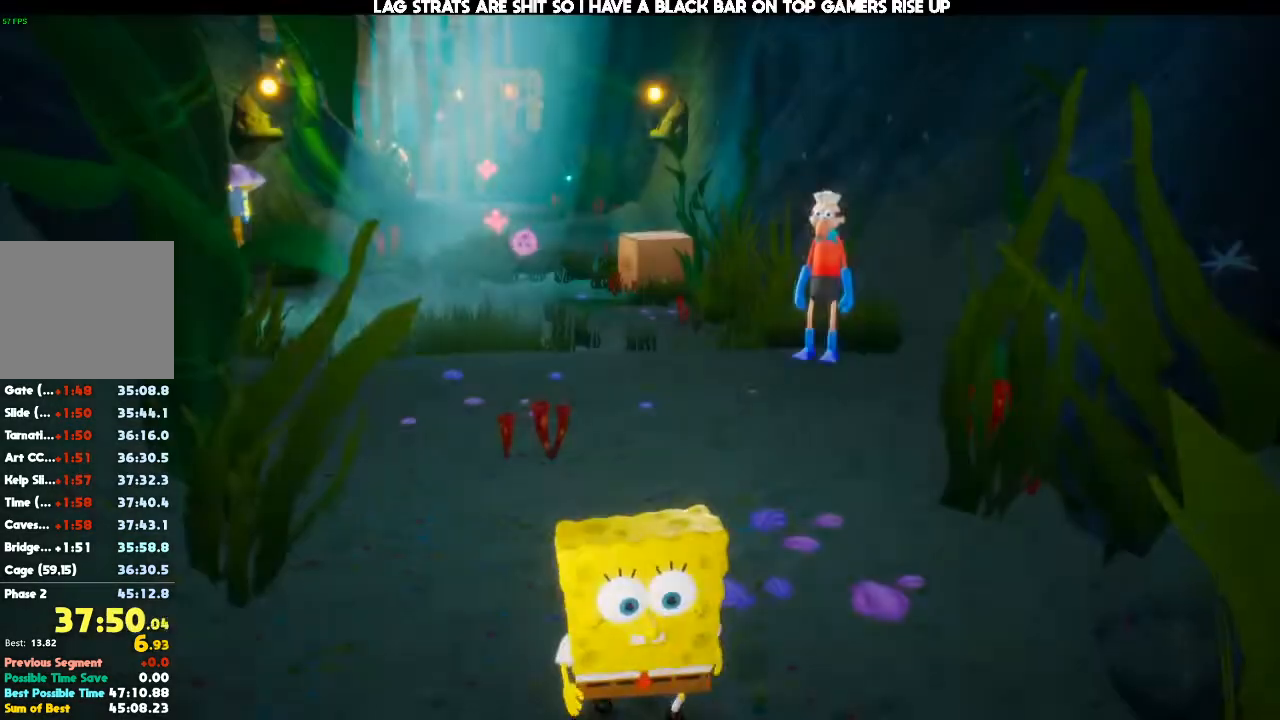
{"buttons": [], "left_stick": "center", "right_stick": "center", "events": [[33, "R1", "up"], [100, "R1", "down"], [200, "R1", "up"], [200, "left_stick", "center"]]}
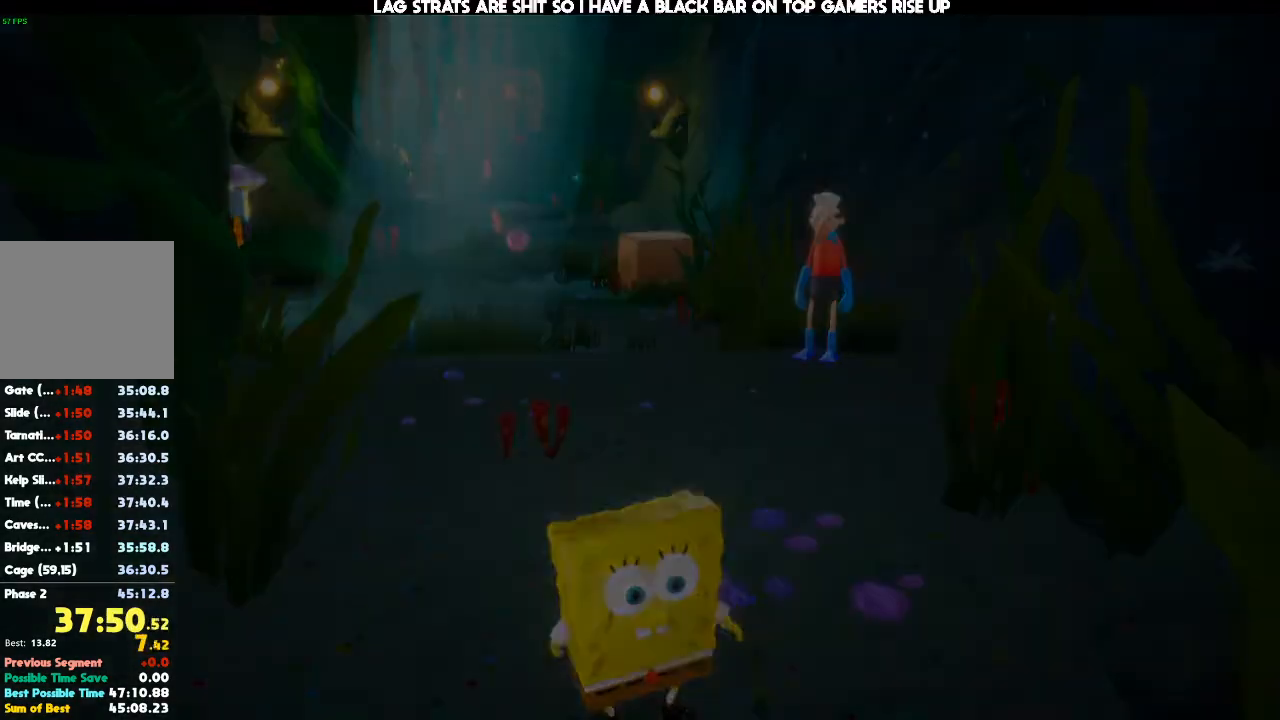
{"buttons": [], "left_stick": "center", "right_stick": "center", "events": []}
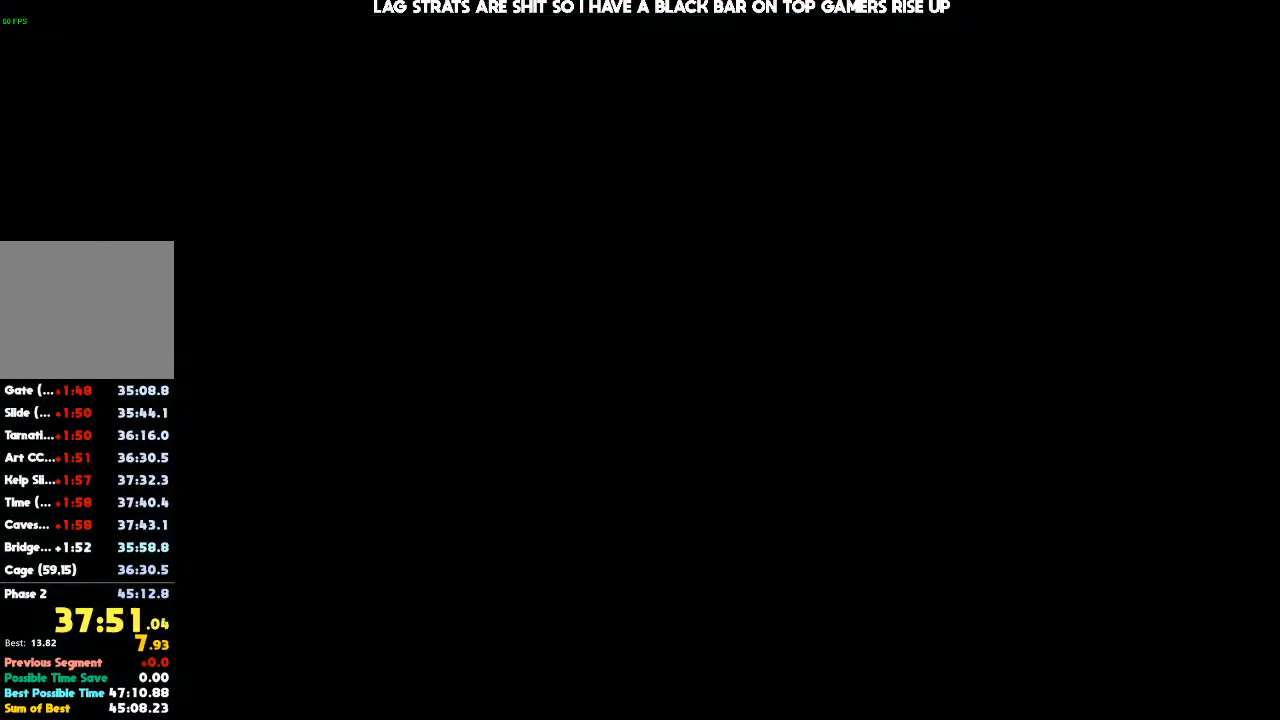
{"buttons": [], "left_stick": "center", "right_stick": "center", "events": []}
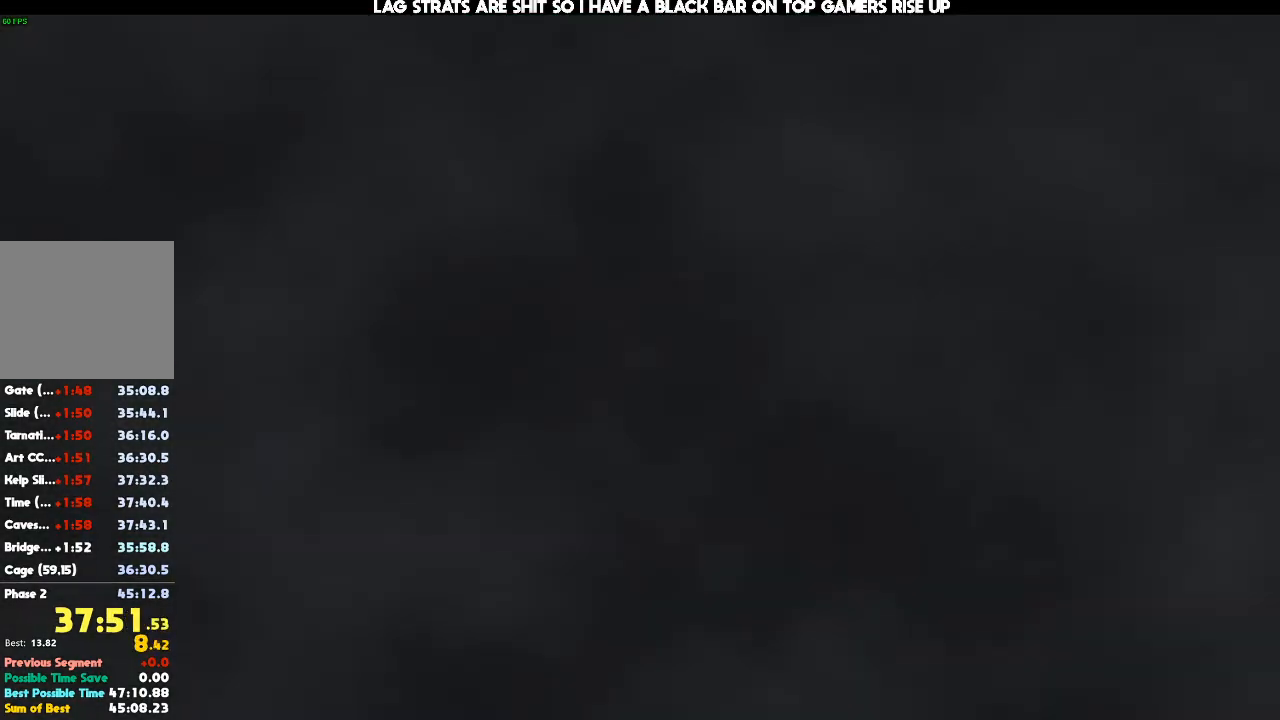
{"buttons": [], "left_stick": "center", "right_stick": "center", "events": []}
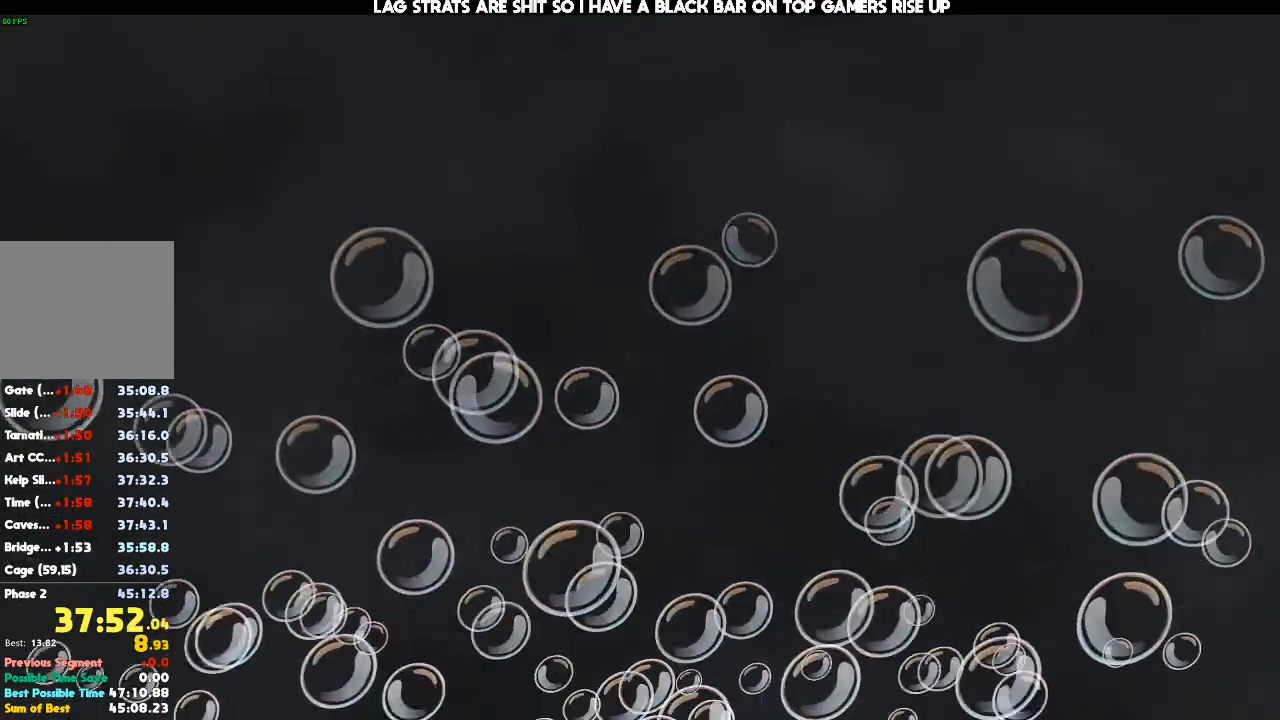
{"buttons": [], "left_stick": "center", "right_stick": "center", "events": []}
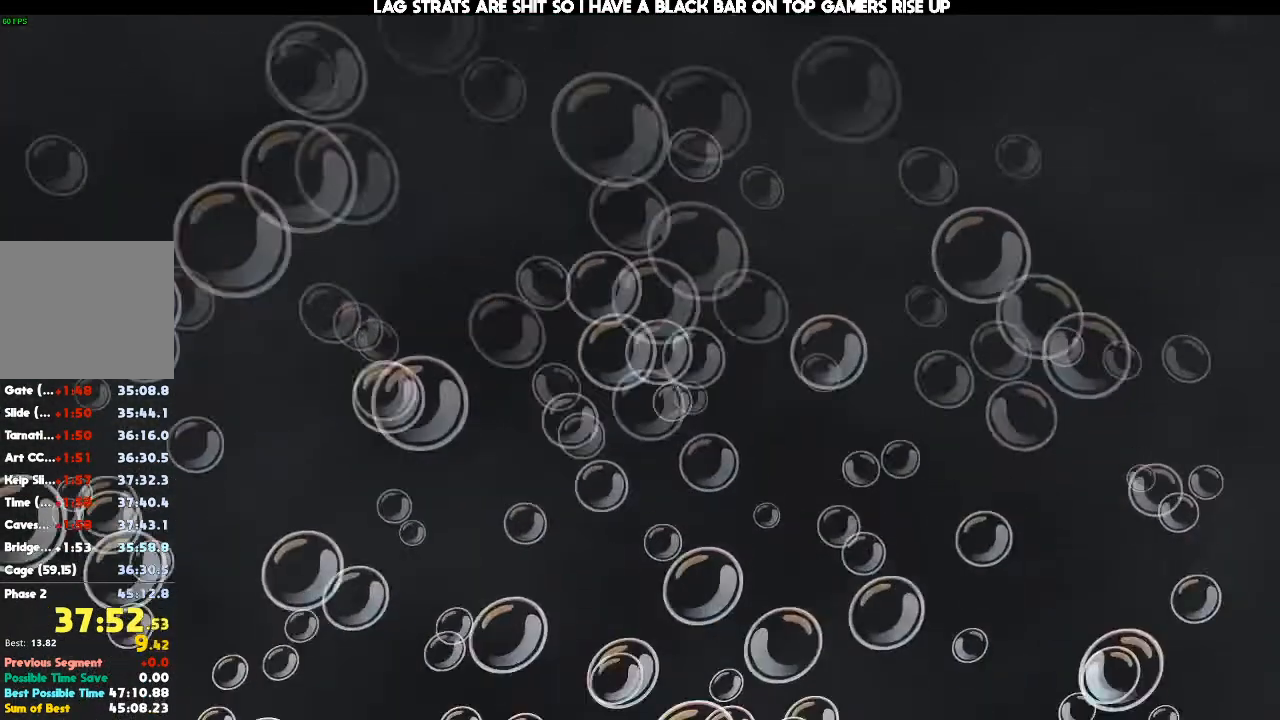
{"buttons": [], "left_stick": "center", "right_stick": "center", "events": []}
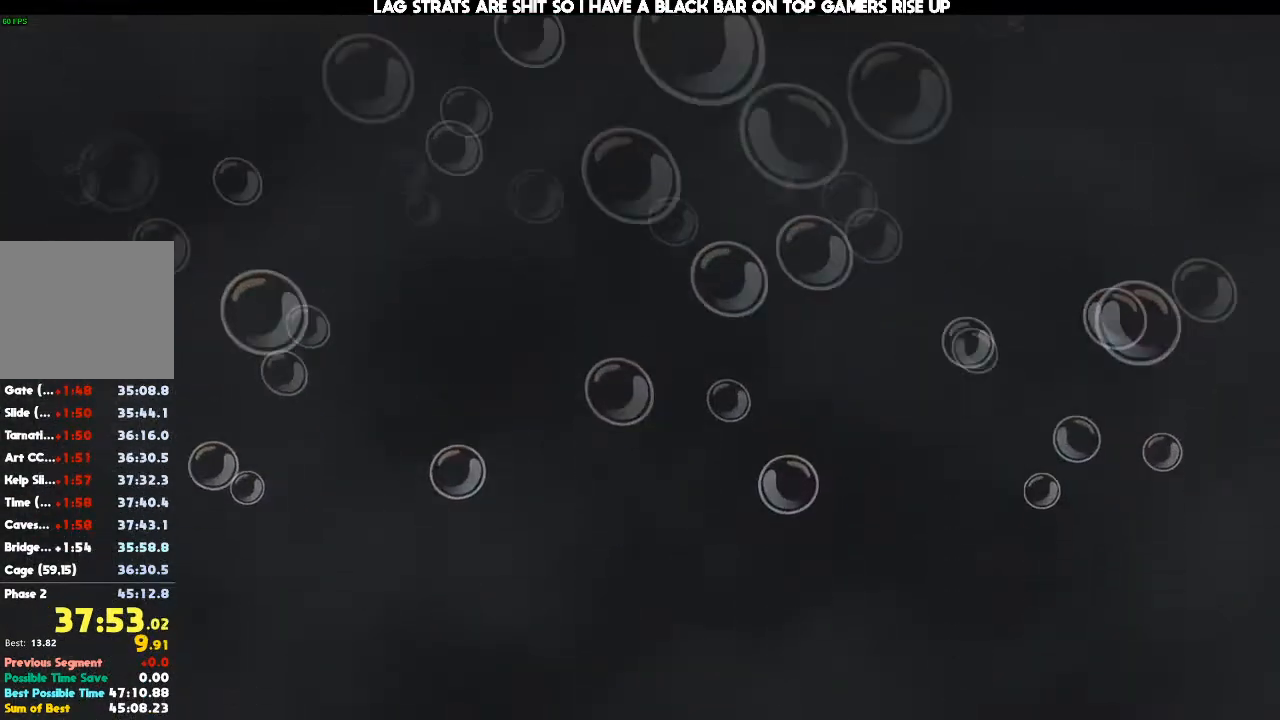
{"buttons": [], "left_stick": "up-right", "right_stick": "center", "events": [[200, "left_stick", "up-right"]]}
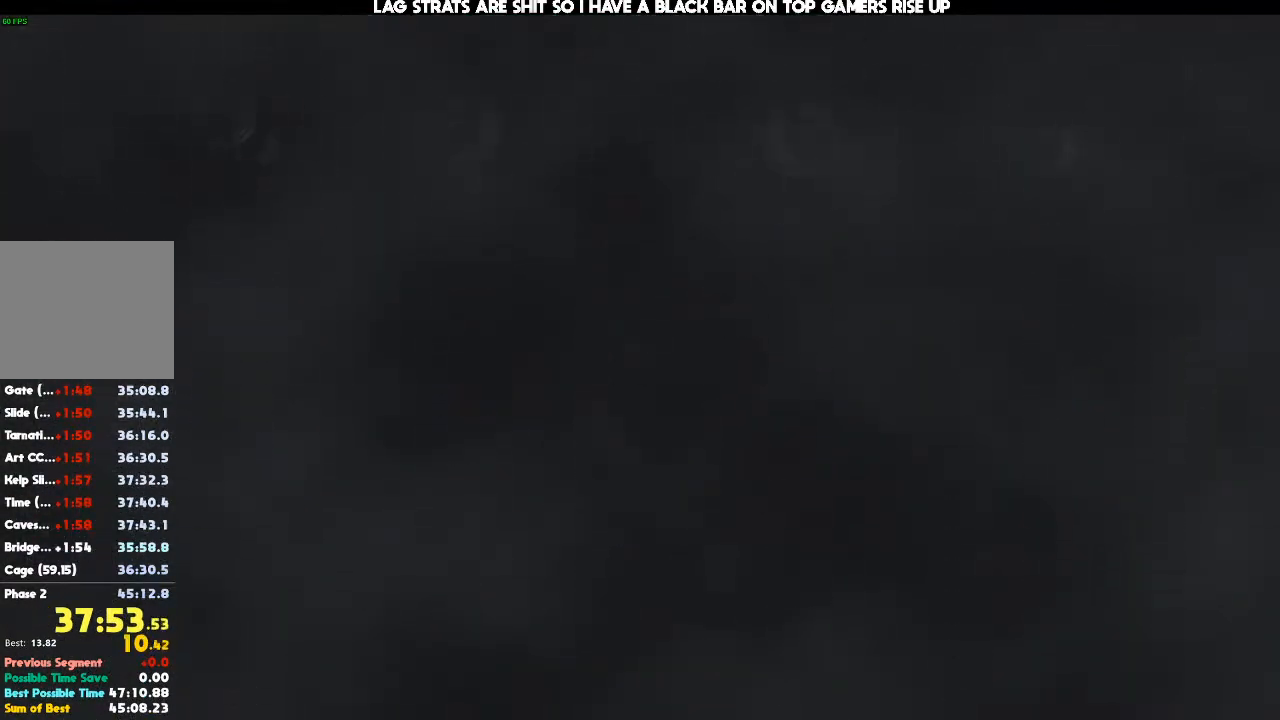
{"buttons": [], "left_stick": "up-right", "right_stick": "center", "events": []}
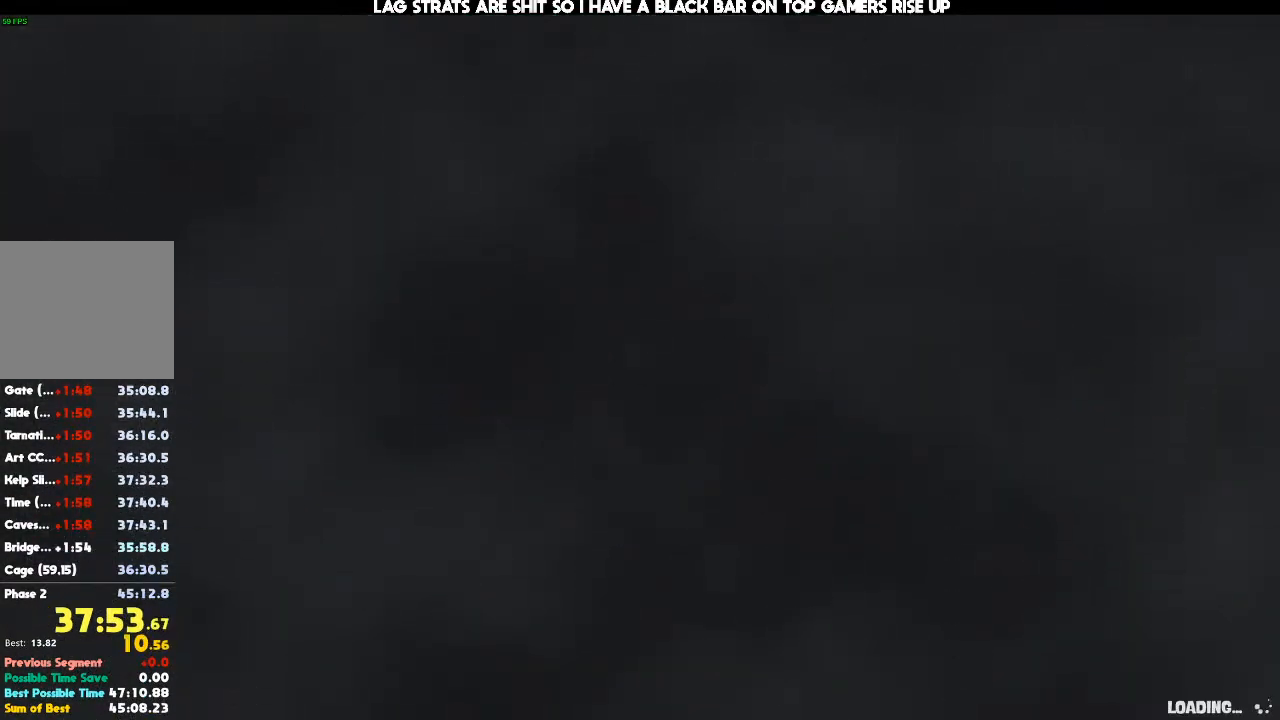
{"buttons": [], "left_stick": "up-right", "right_stick": "center", "events": []}
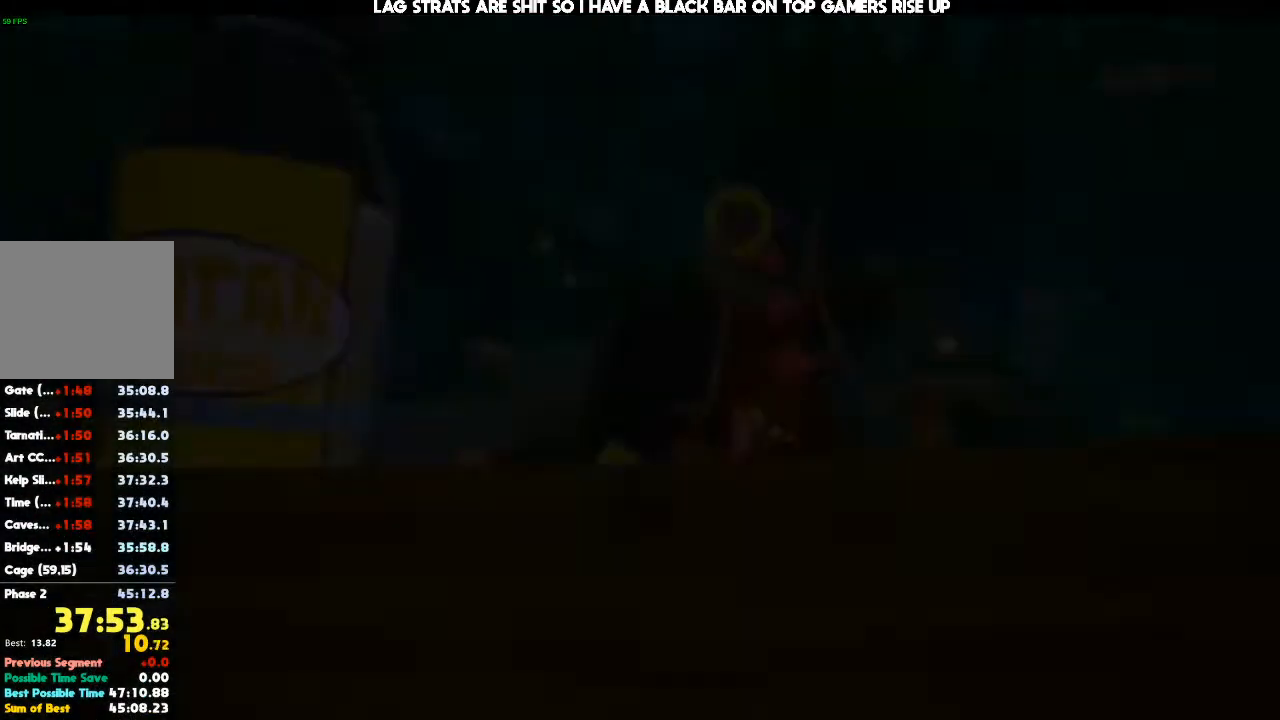
{"buttons": ["X"], "left_stick": "up-right", "right_stick": "center"}
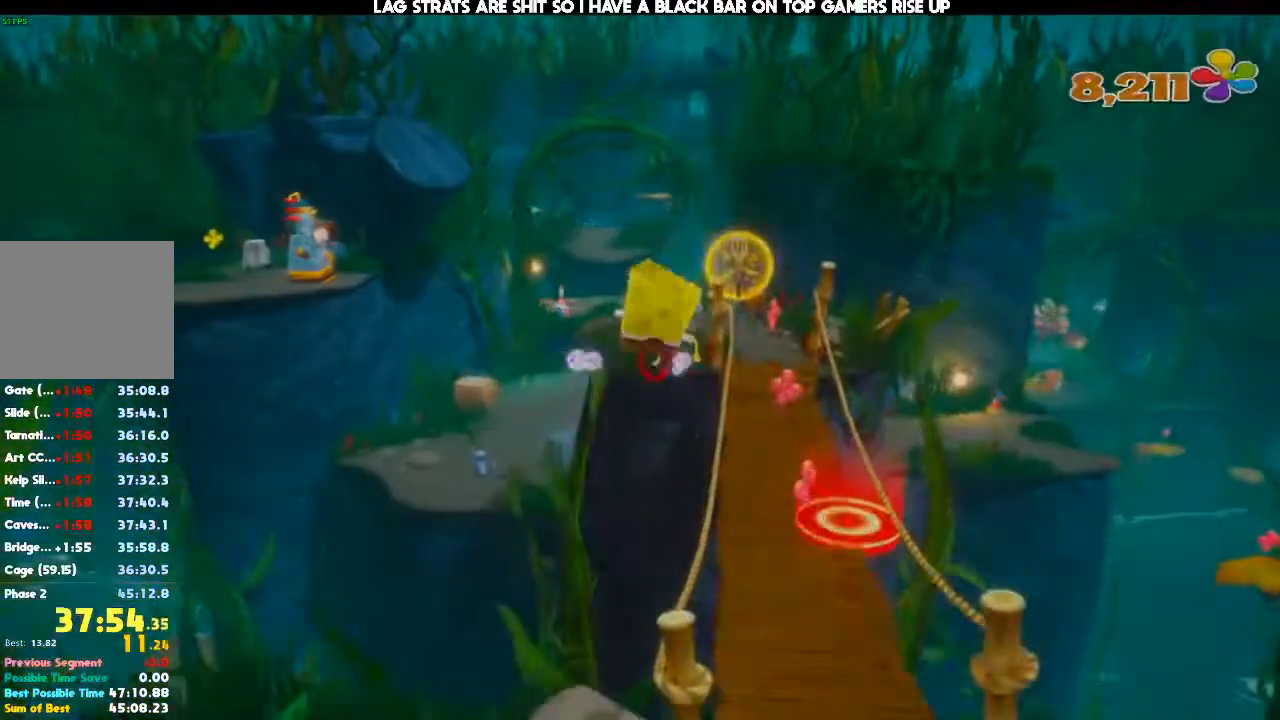
{"buttons": [], "left_stick": "up", "right_stick": "down", "events": [[33, "X", "up"], [233, "left_stick", "up"], [300, "right_stick", "down"]]}
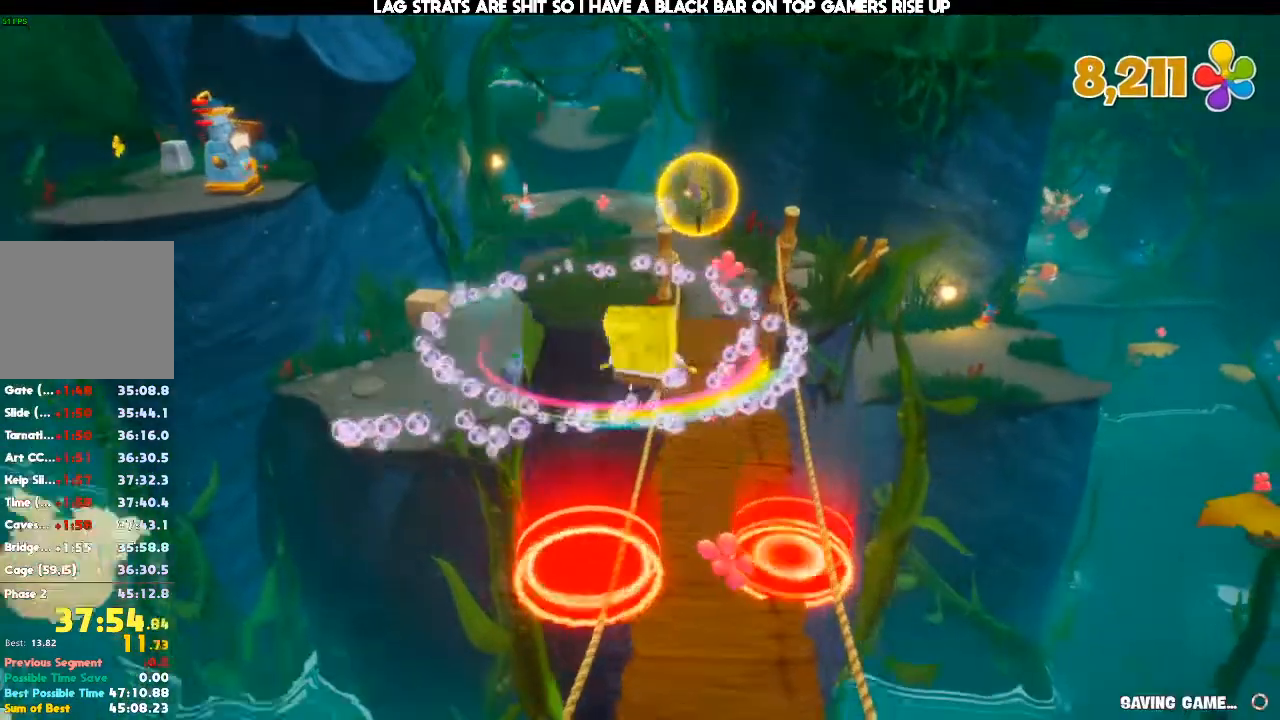
{"buttons": [], "left_stick": "up", "right_stick": "center", "events": [[67, "right_stick", "down-right"], [200, "right_stick", "center"]]}
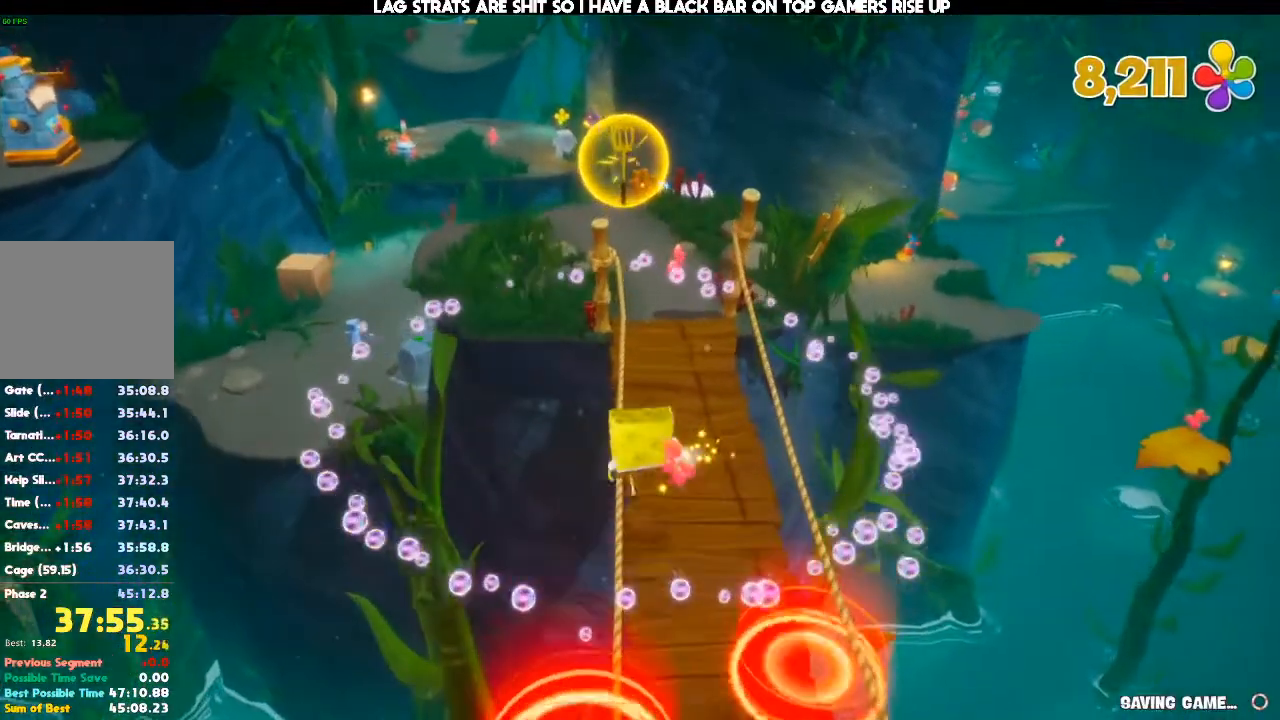
{"buttons": [], "left_stick": "up", "right_stick": "center", "events": []}
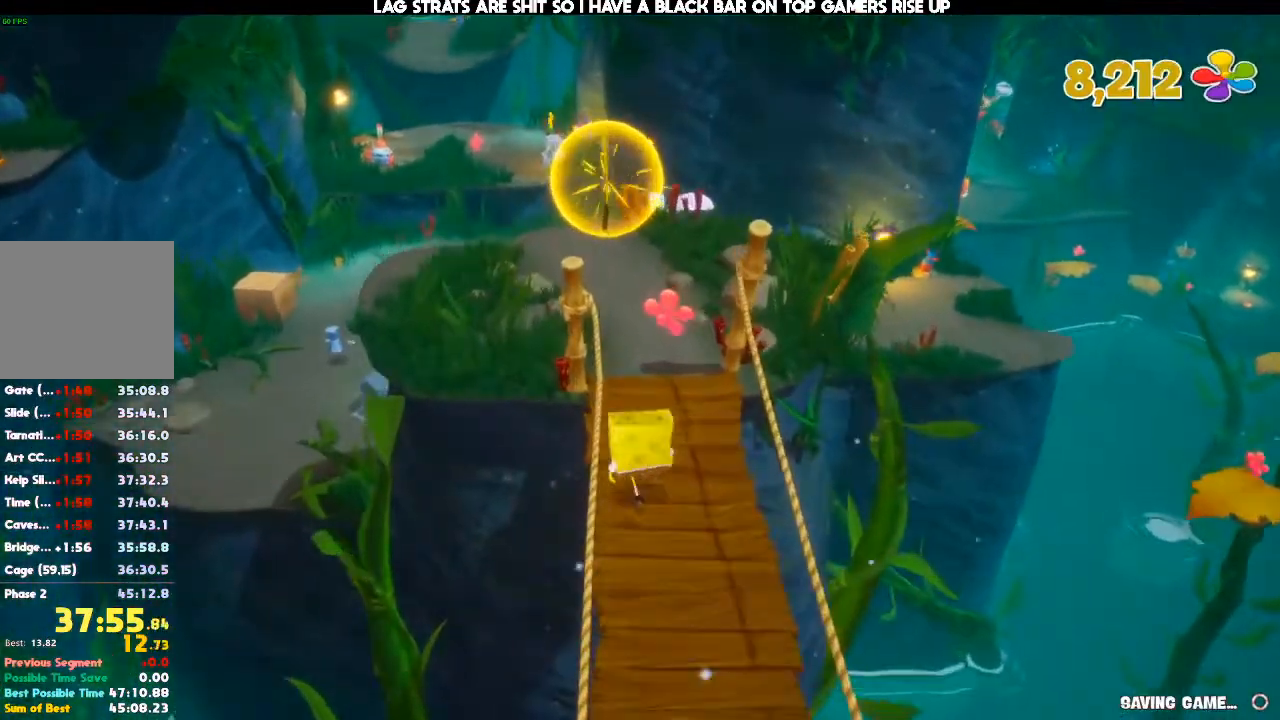
{"buttons": [], "left_stick": "up", "right_stick": "center", "events": [[67, "A", "down"], [167, "A", "up"], [267, "A", "down"], [367, "A", "up"]]}
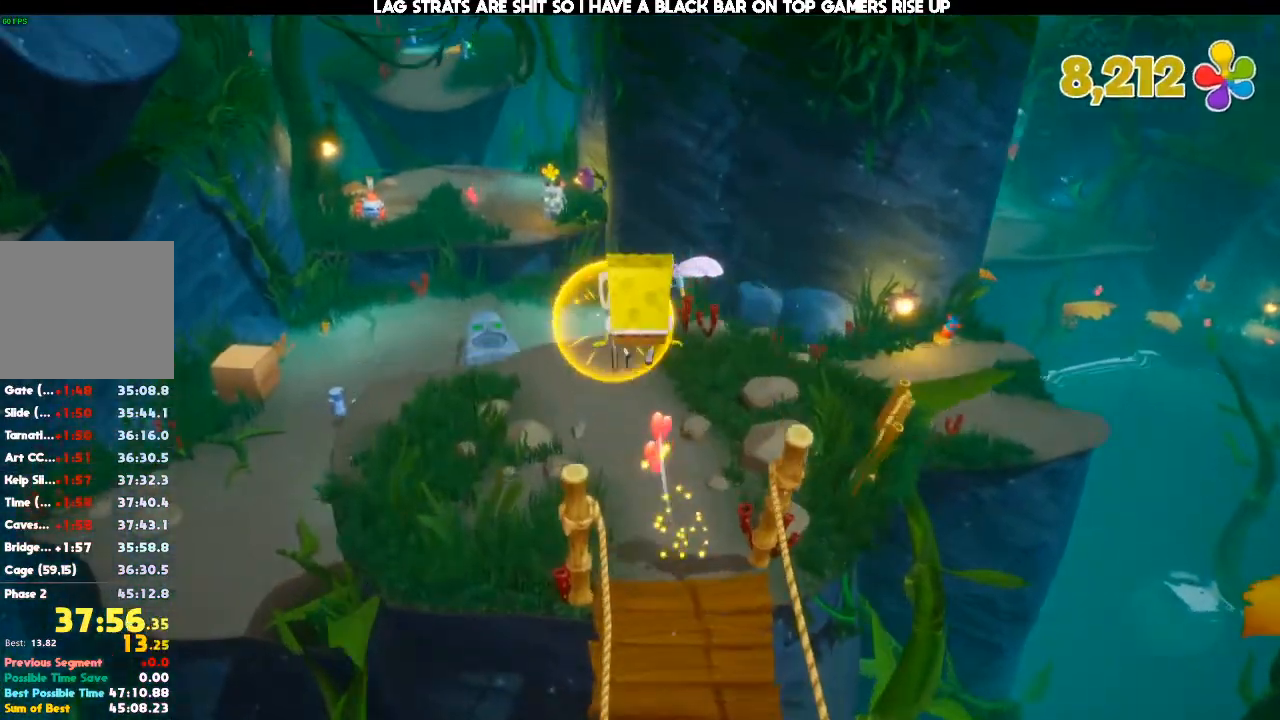
{"buttons": [], "left_stick": "up", "right_stick": "center", "events": []}
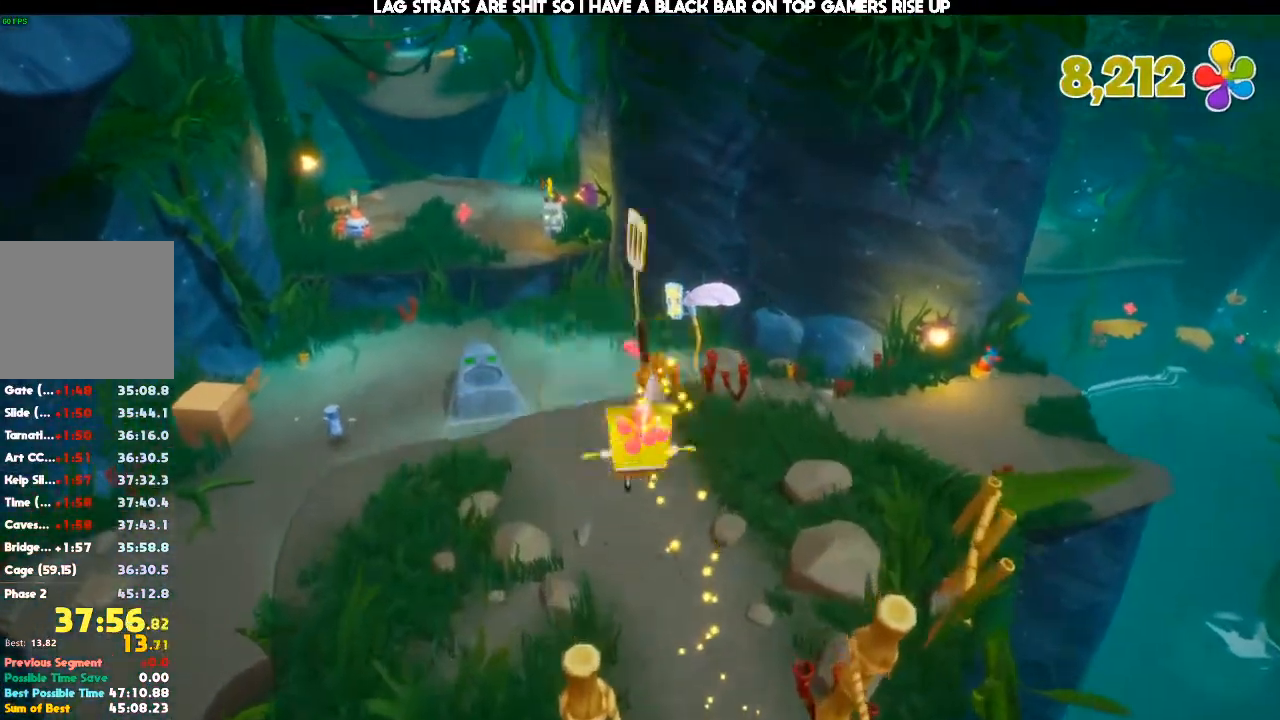
{"buttons": [], "left_stick": "center", "right_stick": "center", "events": [[200, "left_stick", "center"]]}